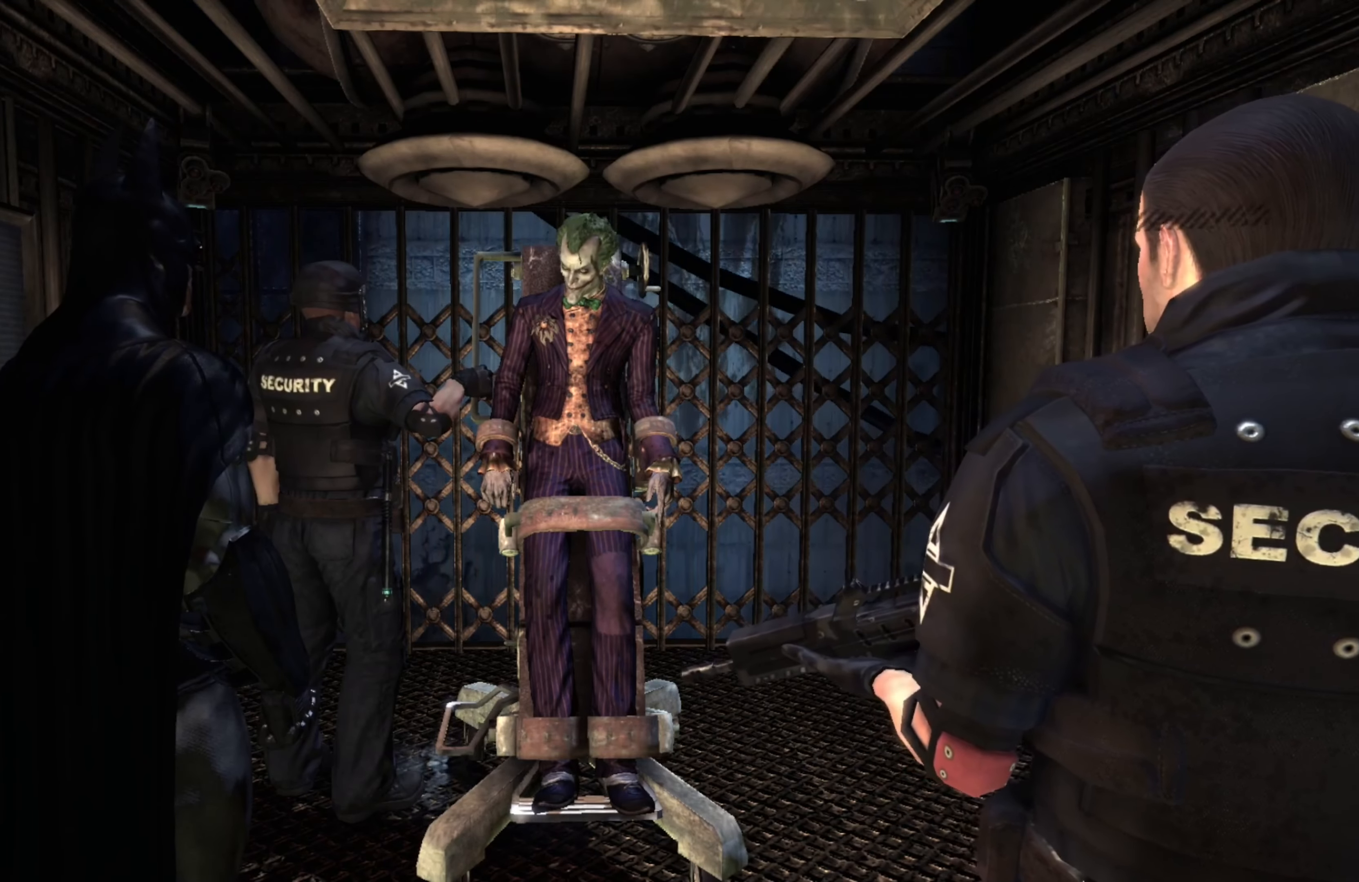
Gameplay with a controller (Xbox layout); each line is a JSON object with the inputs held at the frame after it. "events" lists button and stick changes between this image and that frame as [ms after this image, input, new state], when the widget could be followed in between.
{"buttons": [], "left_stick": "center", "right_stick": "center", "events": [[300, "right_stick", "right"], [460, "right_stick", "center"]]}
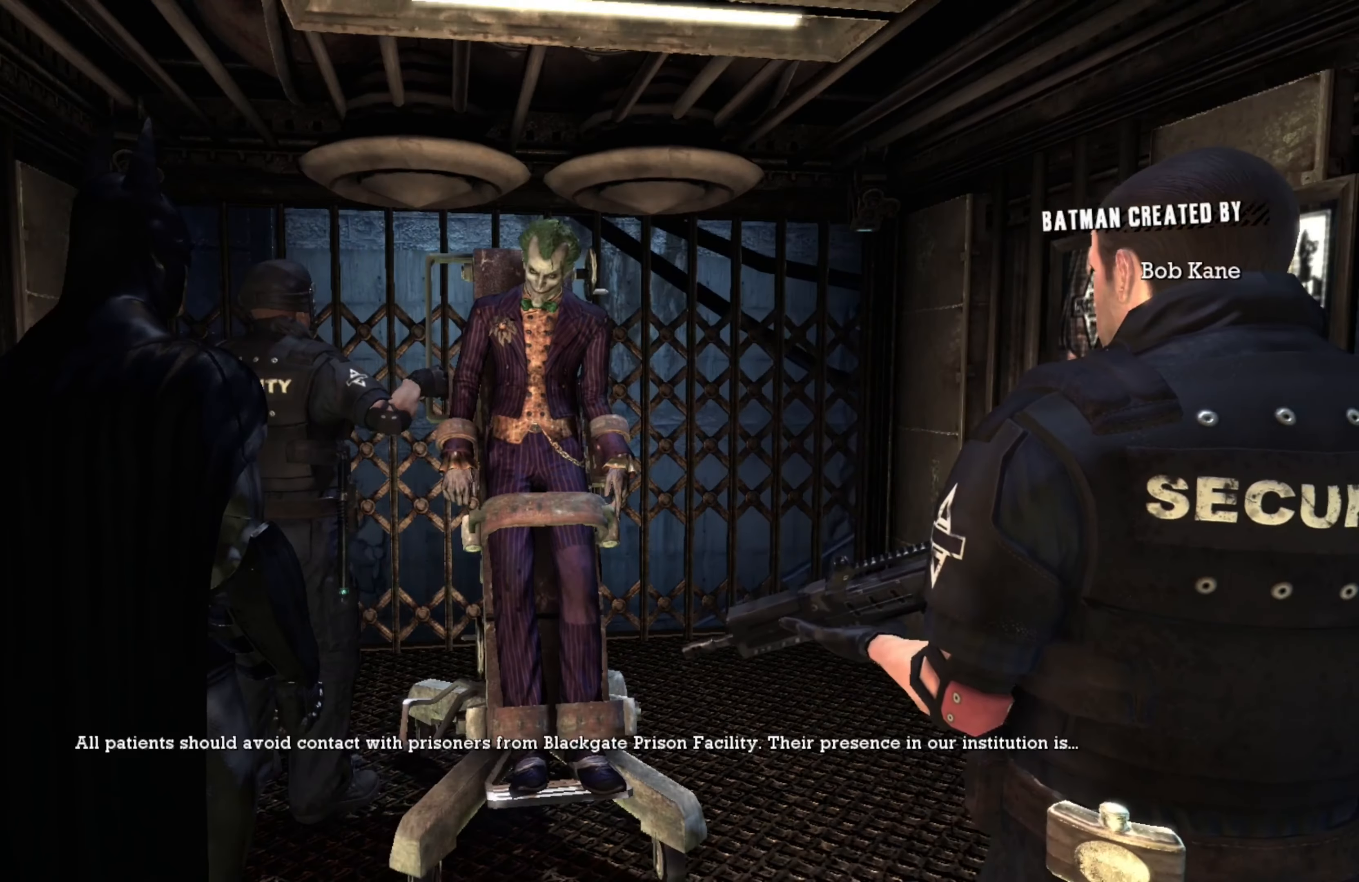
{"buttons": [], "left_stick": "center", "right_stick": "center", "events": []}
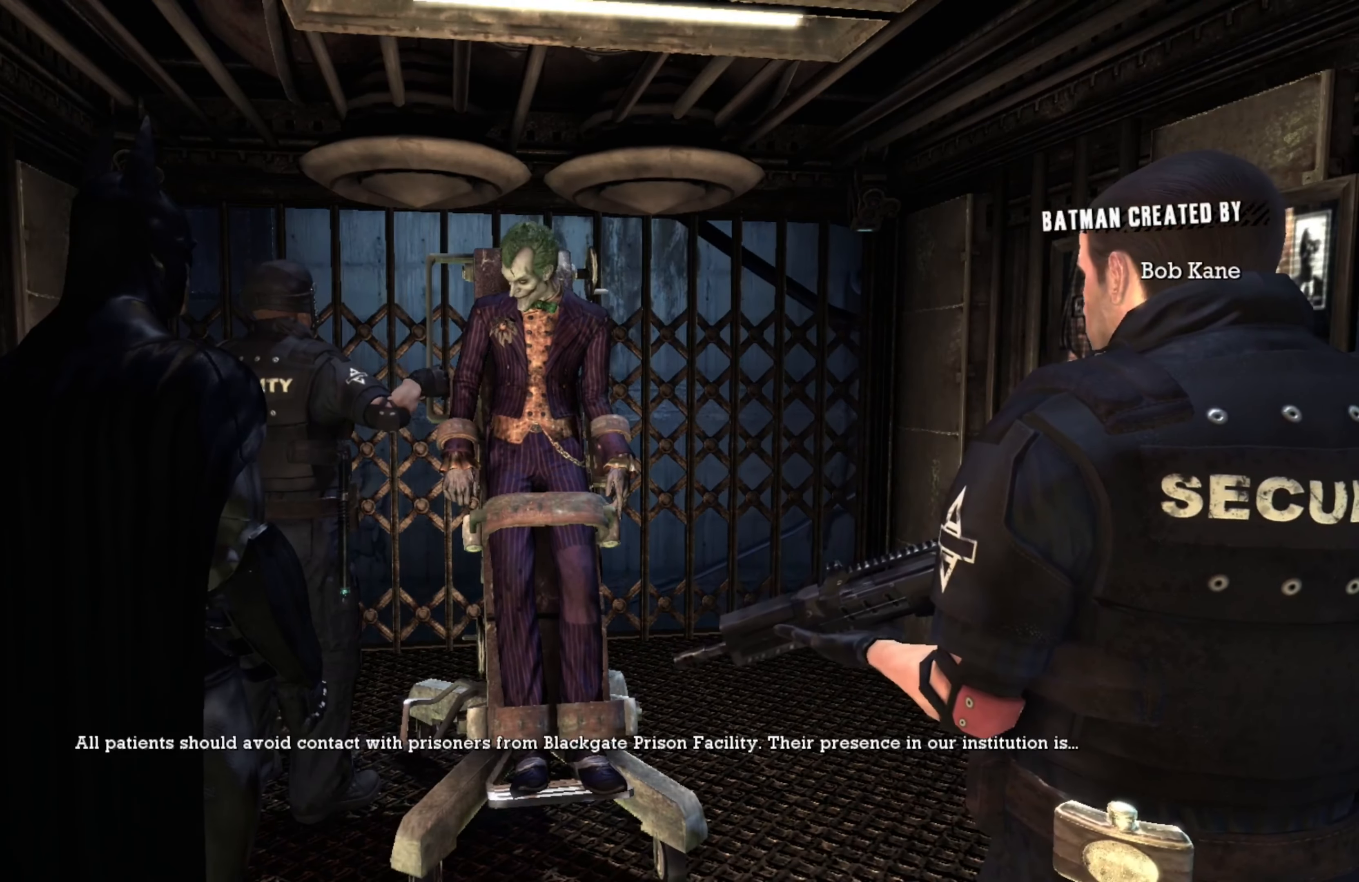
{"buttons": [], "left_stick": "center", "right_stick": "left", "events": [[240, "right_stick", "left"]]}
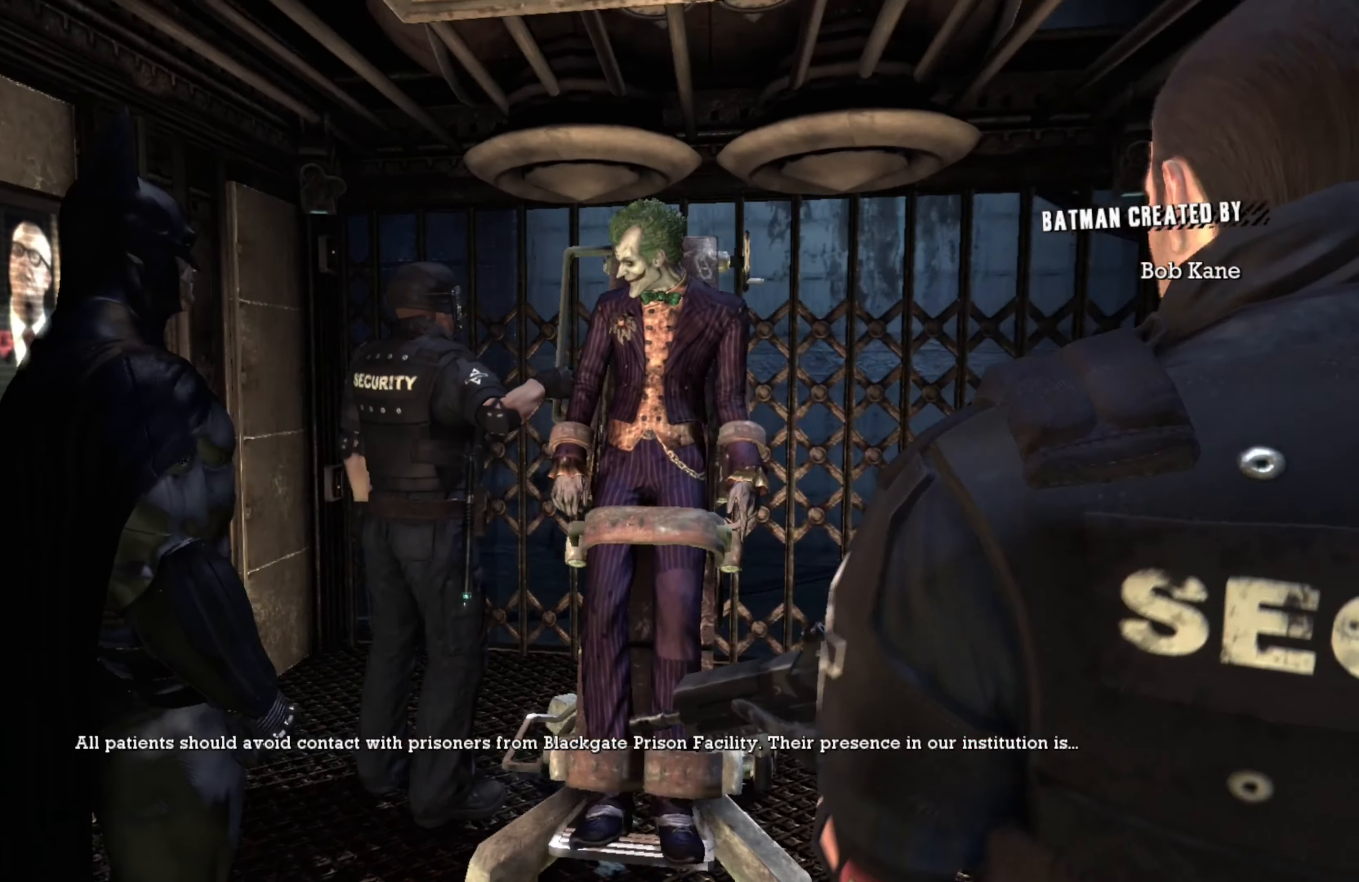
{"buttons": [], "left_stick": "center", "right_stick": "center", "events": [[340, "right_stick", "center"]]}